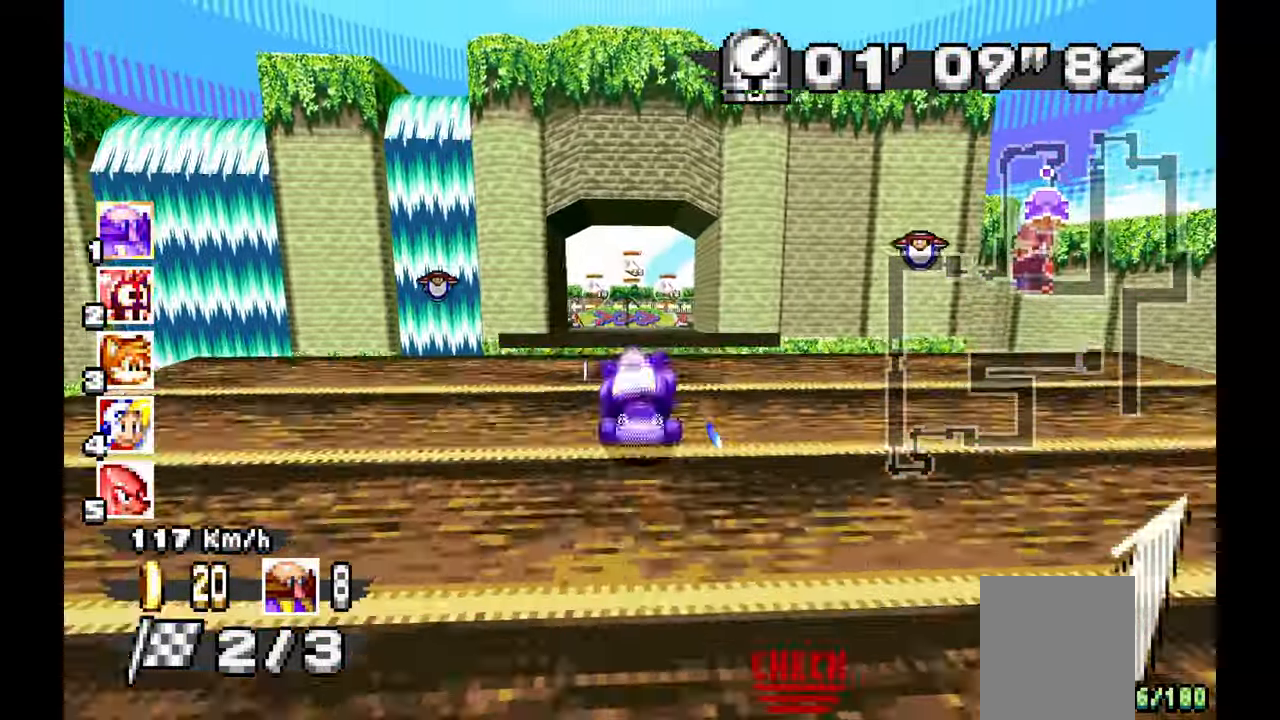
Gameplay with a controller; each line is a JSON object with the inputs held at the frame after it (dt_ms = milliseconds from this image to that frame). "events" lists button and stick changes between this image and that frame as [ms after this image, input, new state], when the widget could be followed in between. Not read: HOME L1 L3 R3 SELECT START TOUCHPAD Y.
{"dt_ms": 1000, "buttons": ["A"], "left_stick": "center", "events": [[167, "left_stick", "center"], [850, "DPAD_RIGHT", "down"], [900, "DPAD_RIGHT", "up"]]}
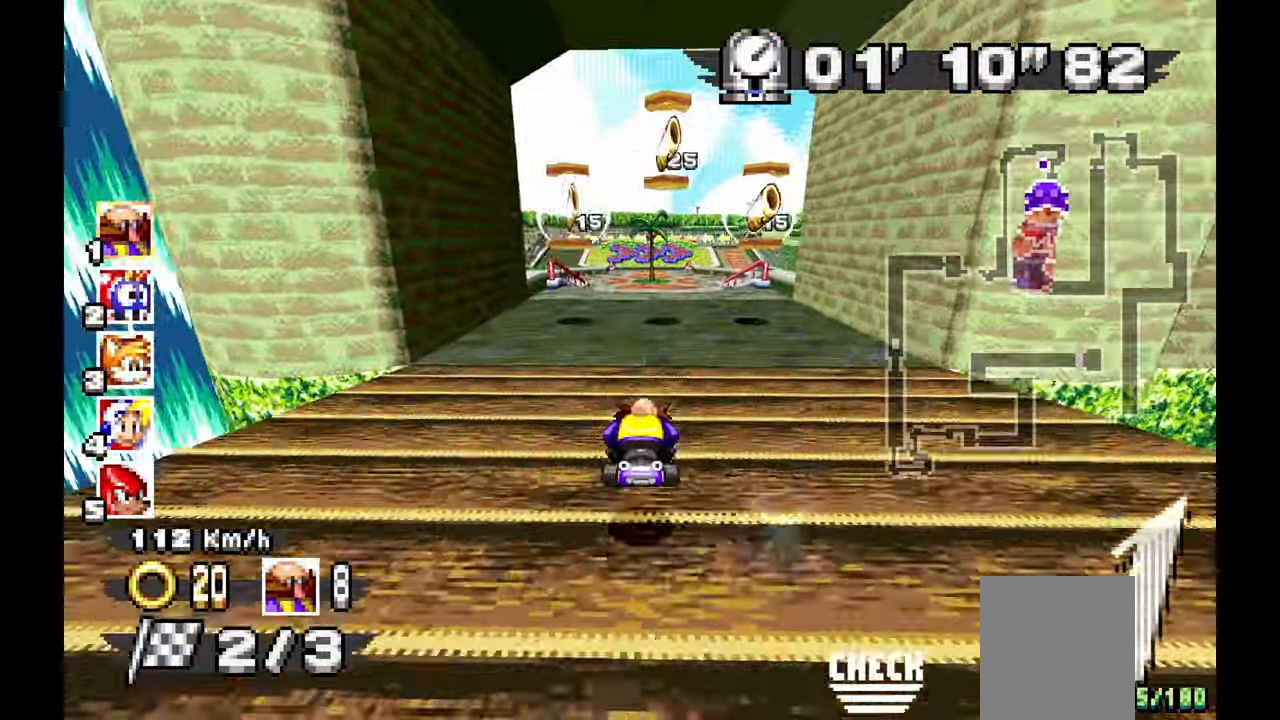
{"dt_ms": 1000, "buttons": ["A"], "left_stick": "center", "events": [[150, "left_stick", "right"], [400, "left_stick", "center"], [483, "left_stick", "left"], [567, "left_stick", "center"]]}
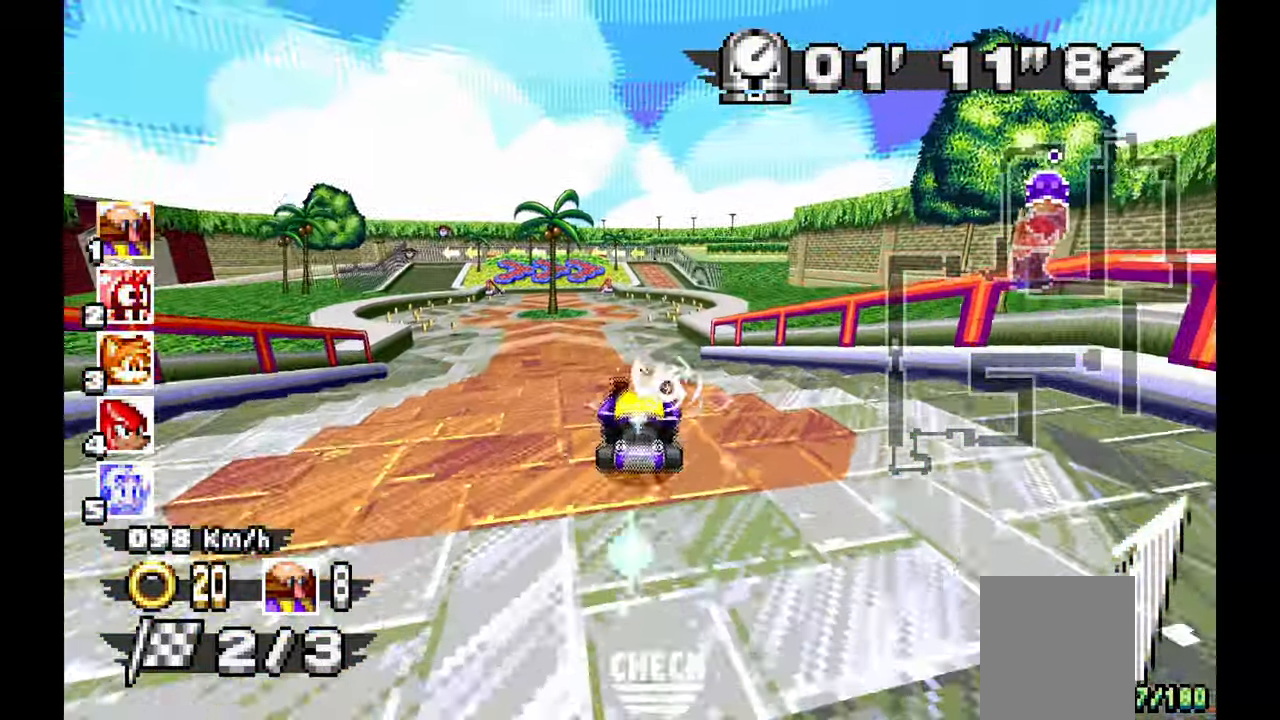
{"dt_ms": 500, "buttons": ["A"], "left_stick": "center", "events": [[100, "left_stick", "up-left"], [283, "left_stick", "center"]]}
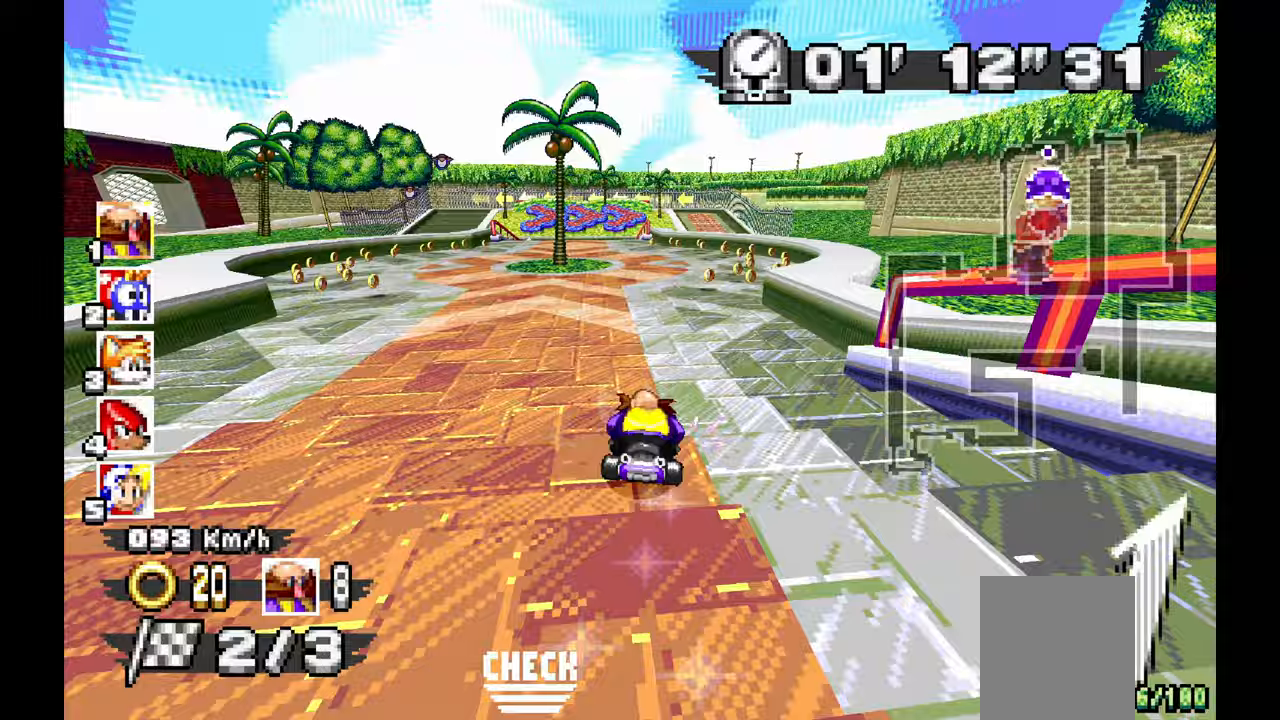
{"dt_ms": 500, "buttons": ["A"], "left_stick": "center", "events": [[50, "left_stick", "up-left"], [250, "left_stick", "center"]]}
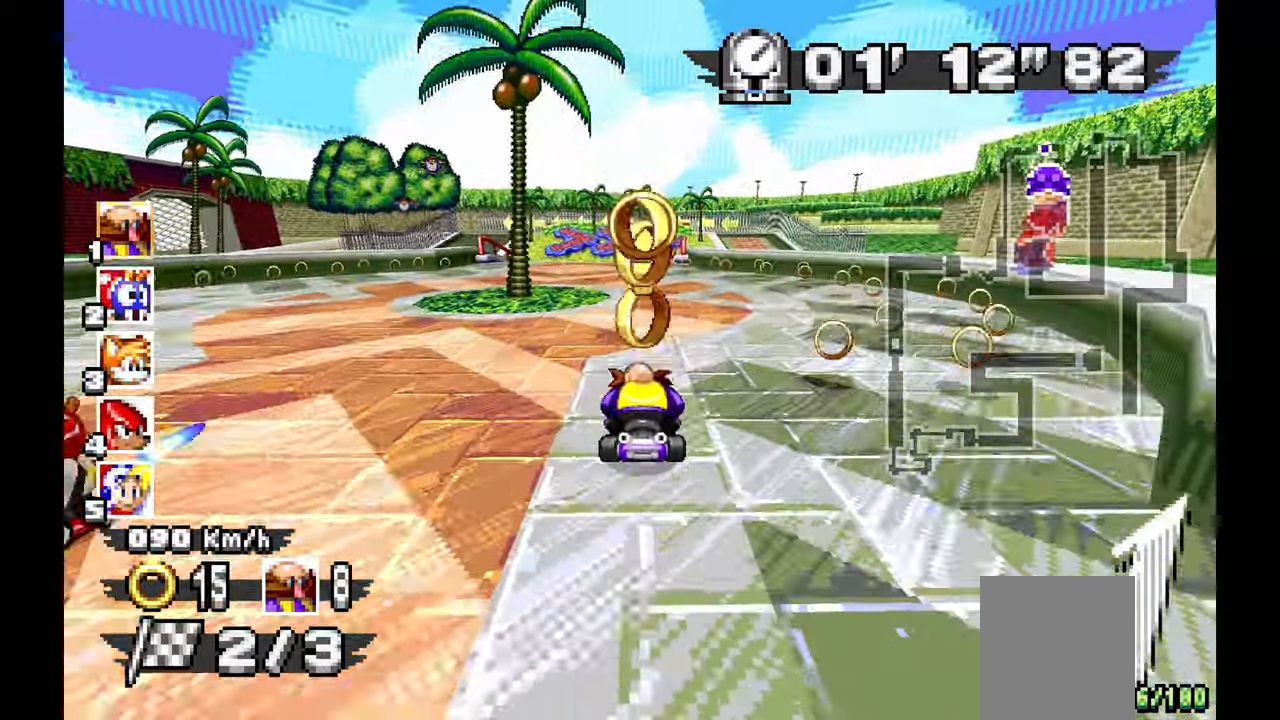
{"dt_ms": 500, "buttons": ["A", "R1"], "left_stick": "right", "events": [[117, "left_stick", "up-left"], [283, "left_stick", "center"], [367, "R1", "down"], [400, "left_stick", "right"]]}
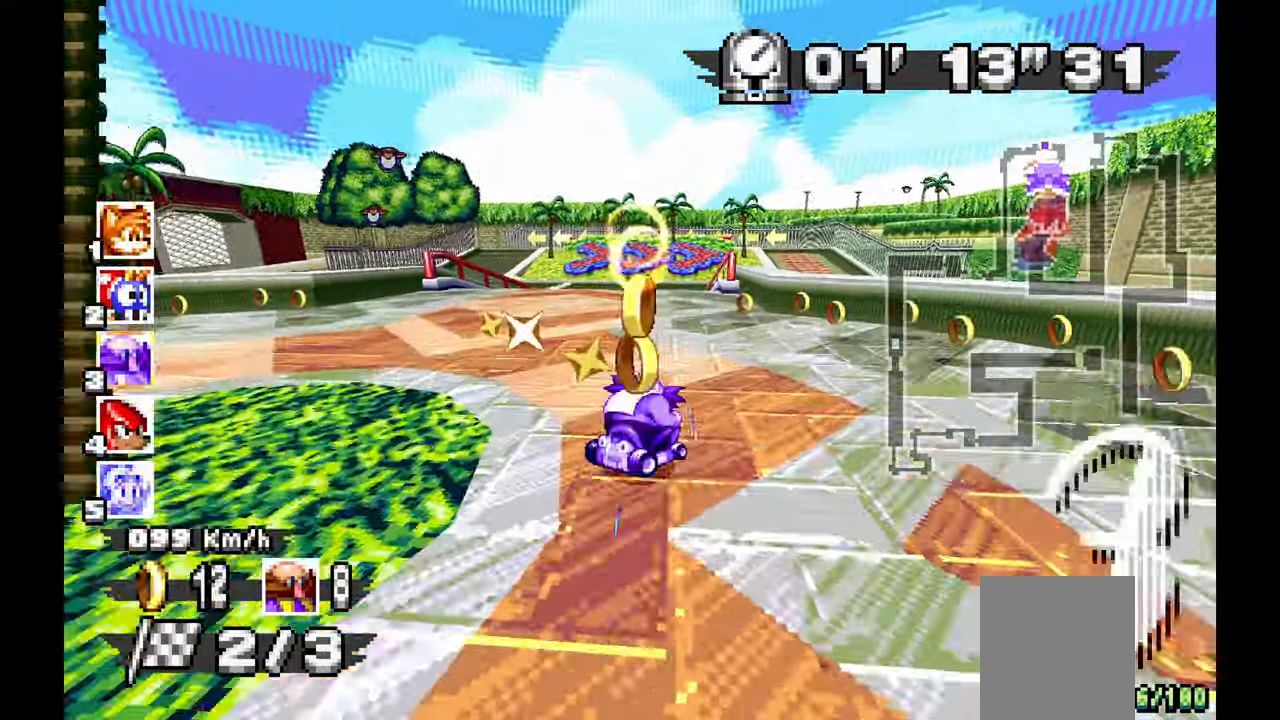
{"dt_ms": 500, "buttons": ["A", "R1"], "left_stick": "right", "events": []}
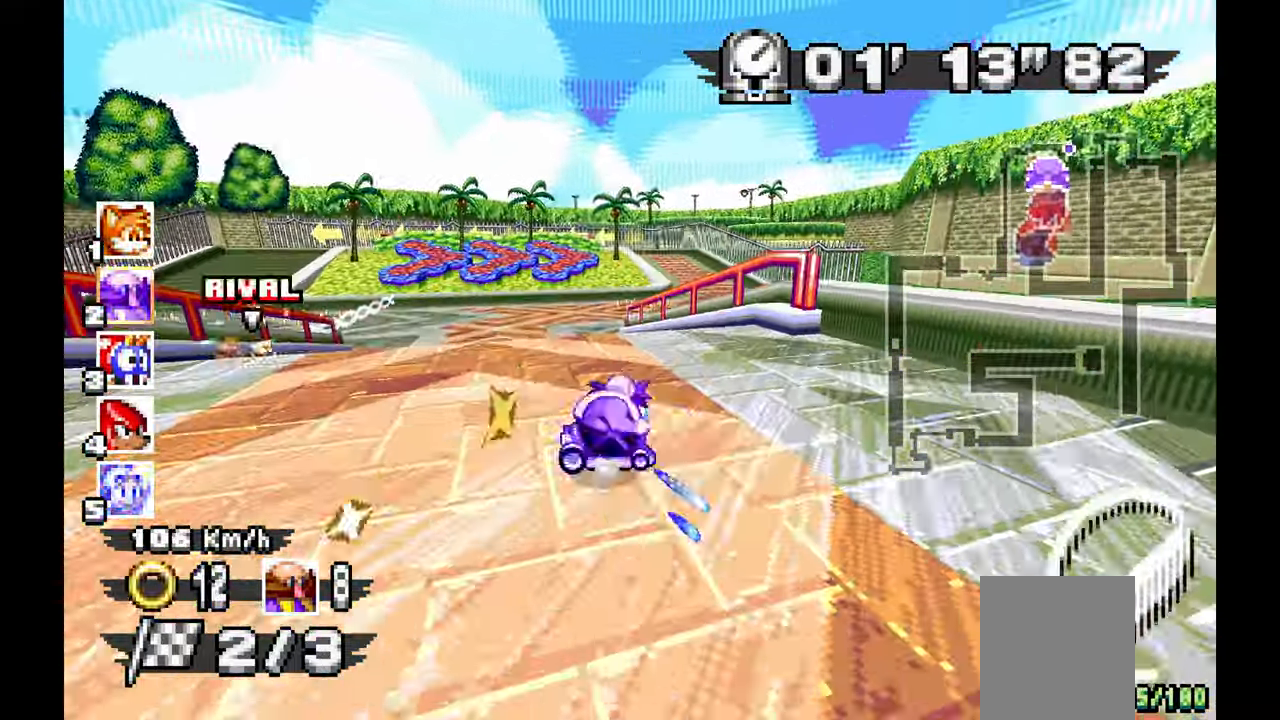
{"dt_ms": 500, "buttons": ["A", "R1"], "left_stick": "right", "events": []}
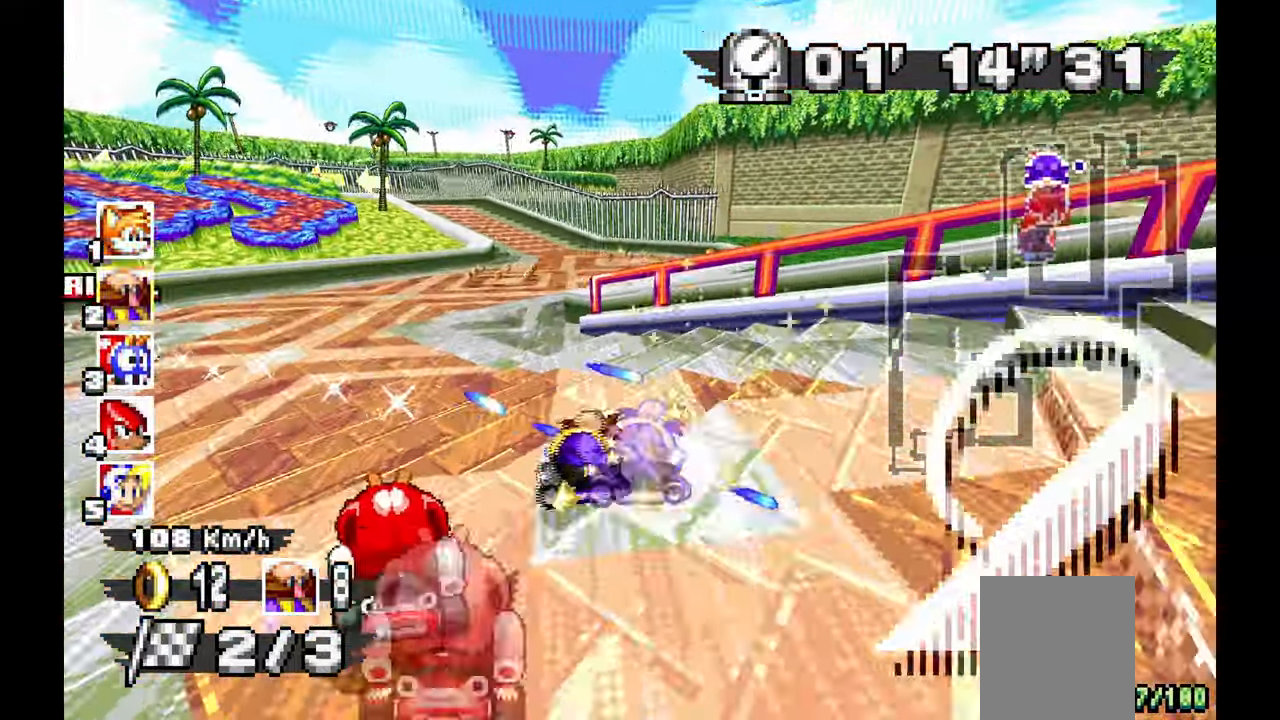
{"dt_ms": 500, "buttons": ["A", "R1"], "left_stick": "left", "events": [[33, "R1", "up"], [100, "left_stick", "left"], [217, "R1", "down"]]}
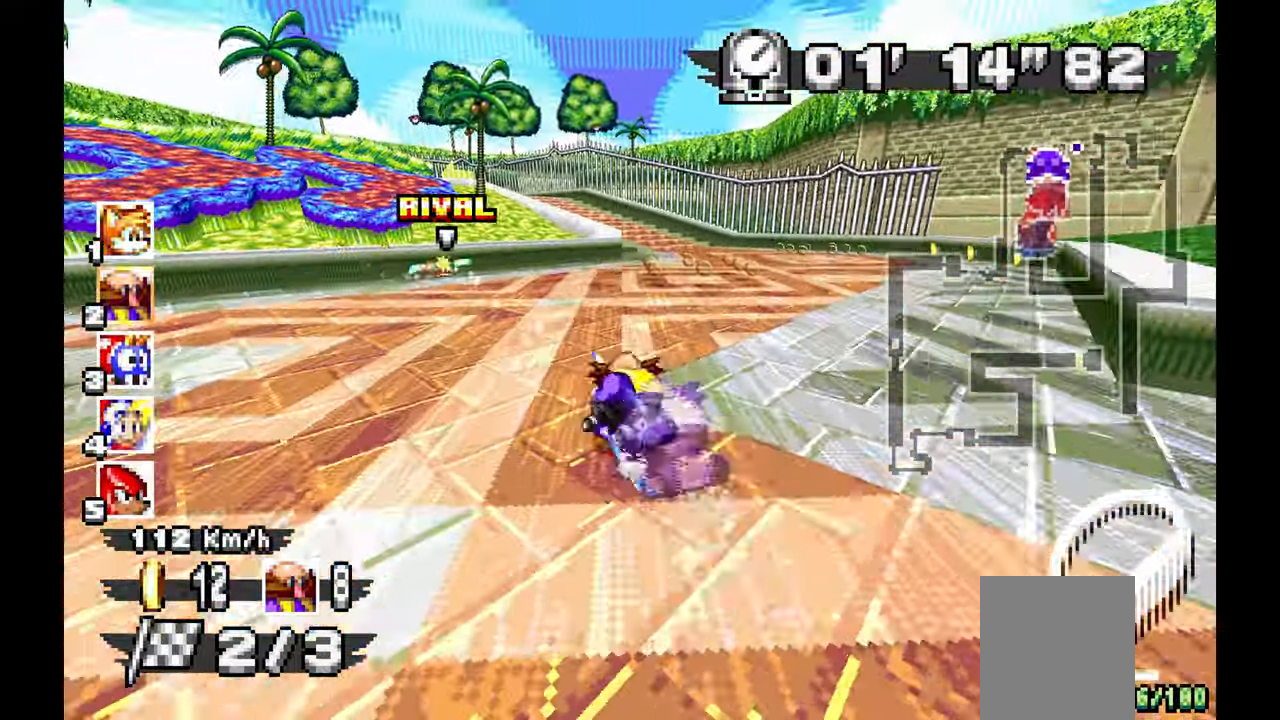
{"dt_ms": 500, "buttons": ["A", "R1"], "left_stick": "left", "events": [[233, "left_stick", "down"], [283, "left_stick", "right"], [483, "left_stick", "left"]]}
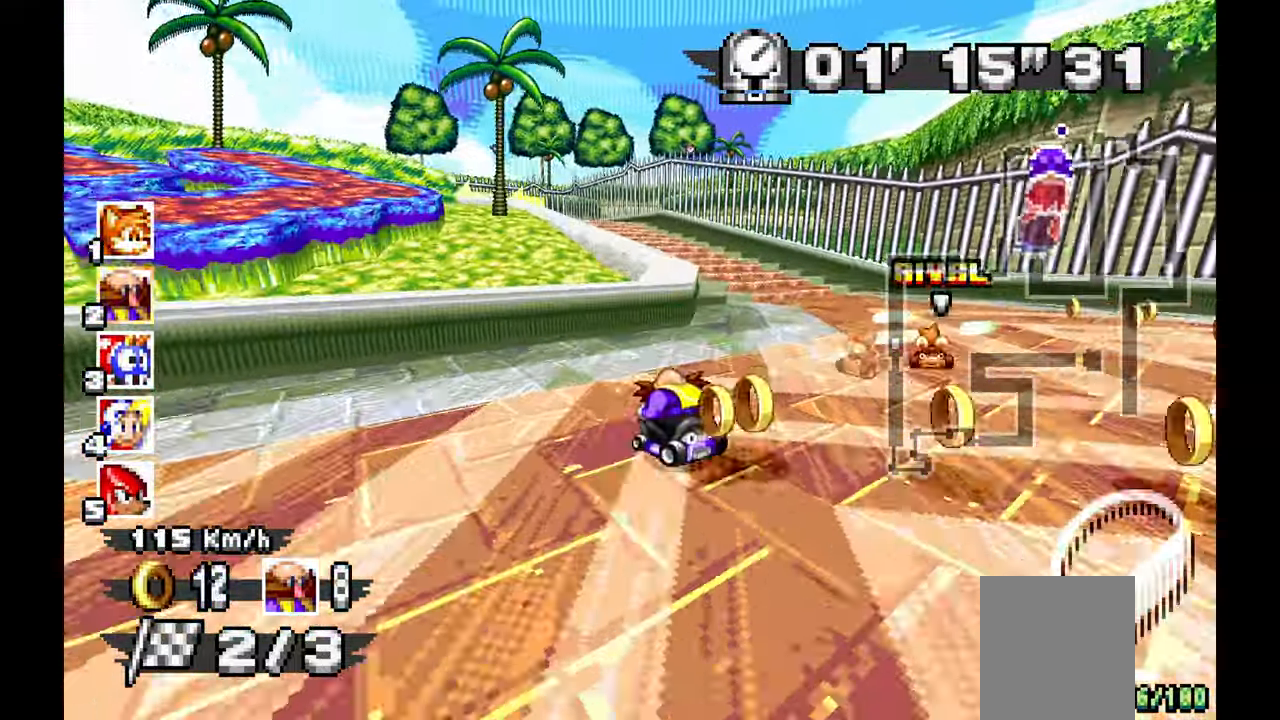
{"dt_ms": 500, "buttons": ["A", "R1"], "left_stick": "left", "events": []}
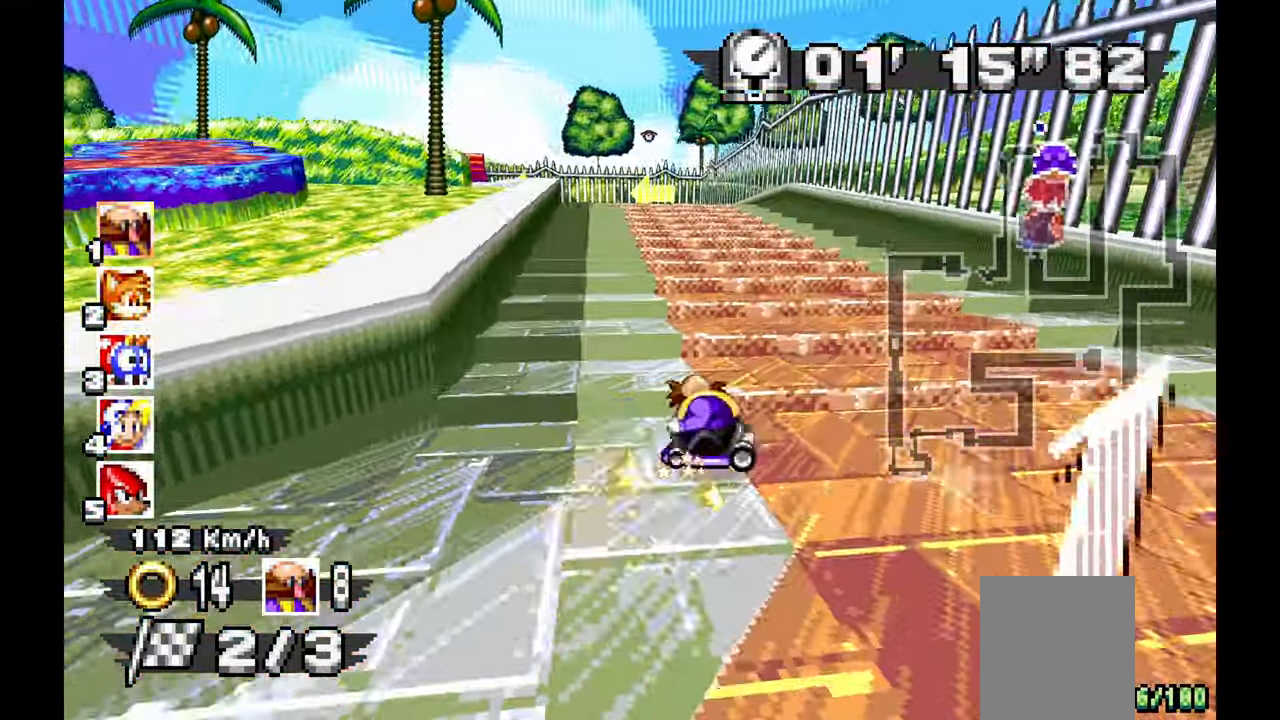
{"dt_ms": 1000, "buttons": ["A"], "left_stick": "right", "events": [[133, "DPAD_RIGHT", "down"], [183, "DPAD_RIGHT", "up"], [533, "left_stick", "right"], [800, "R1", "up"]]}
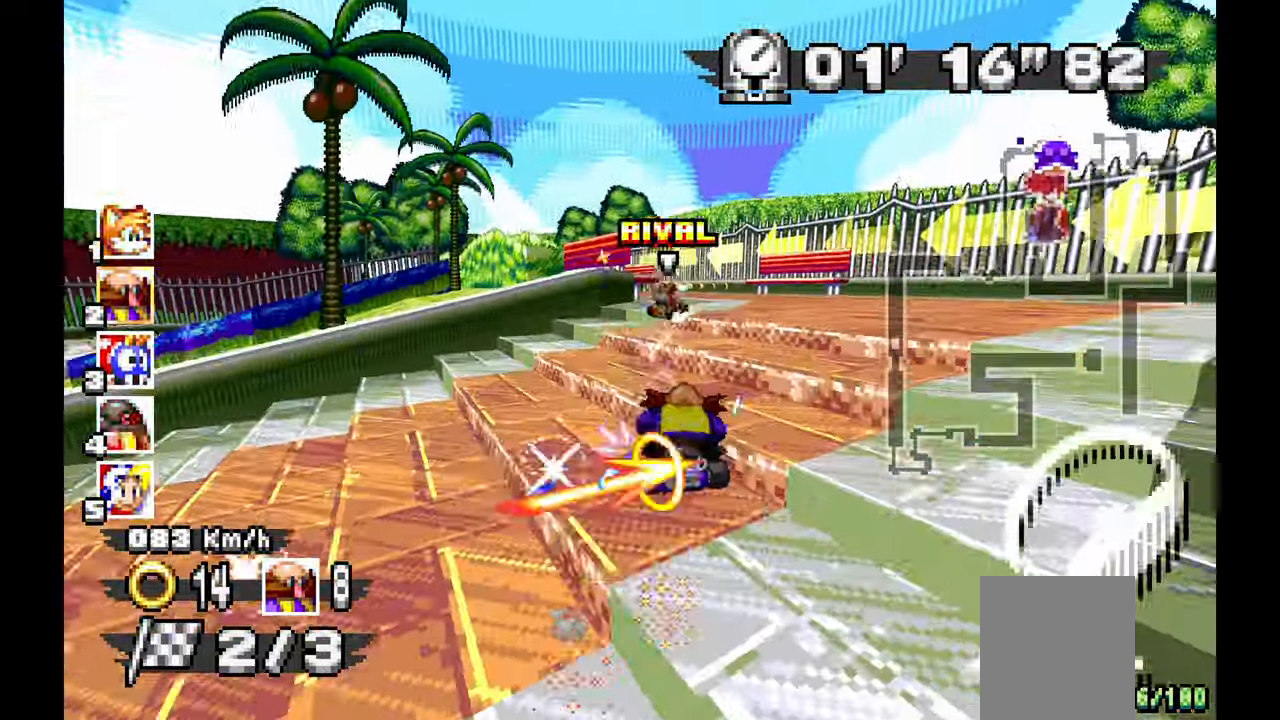
{"dt_ms": 500, "buttons": ["A"], "left_stick": "left"}
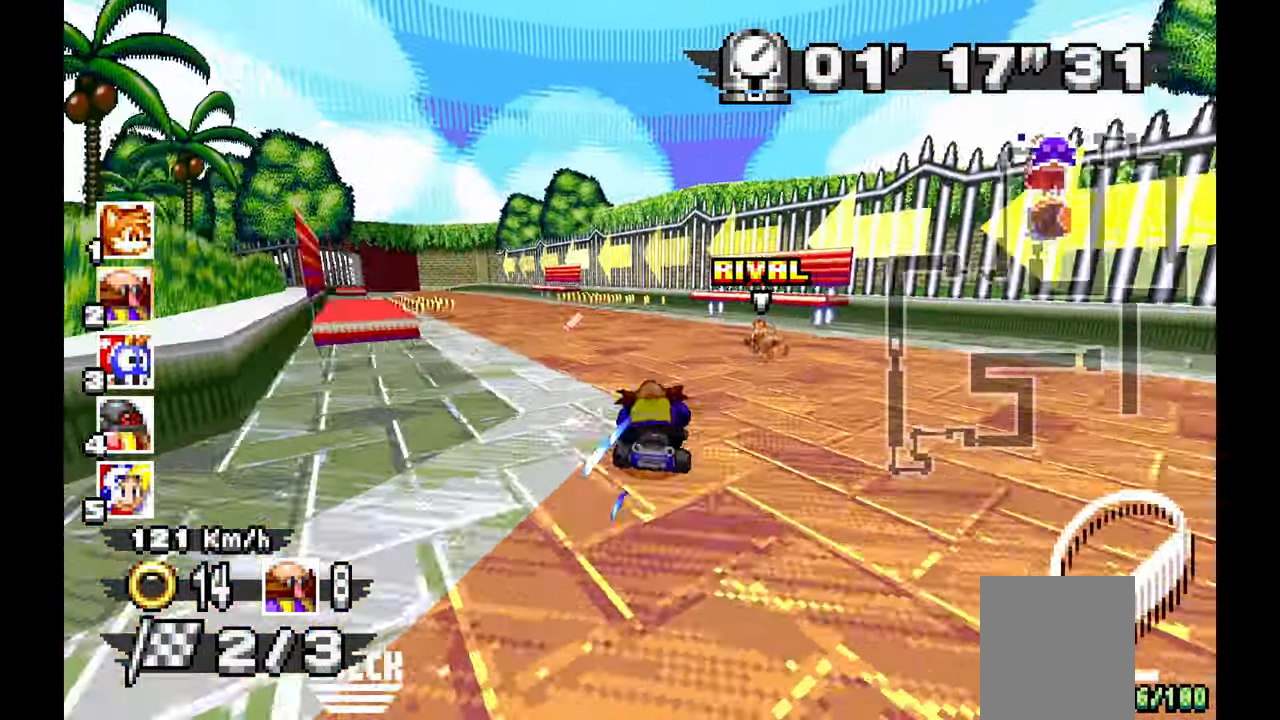
{"dt_ms": 500, "buttons": ["A"], "left_stick": "up-left", "events": [[367, "left_stick", "up-left"]]}
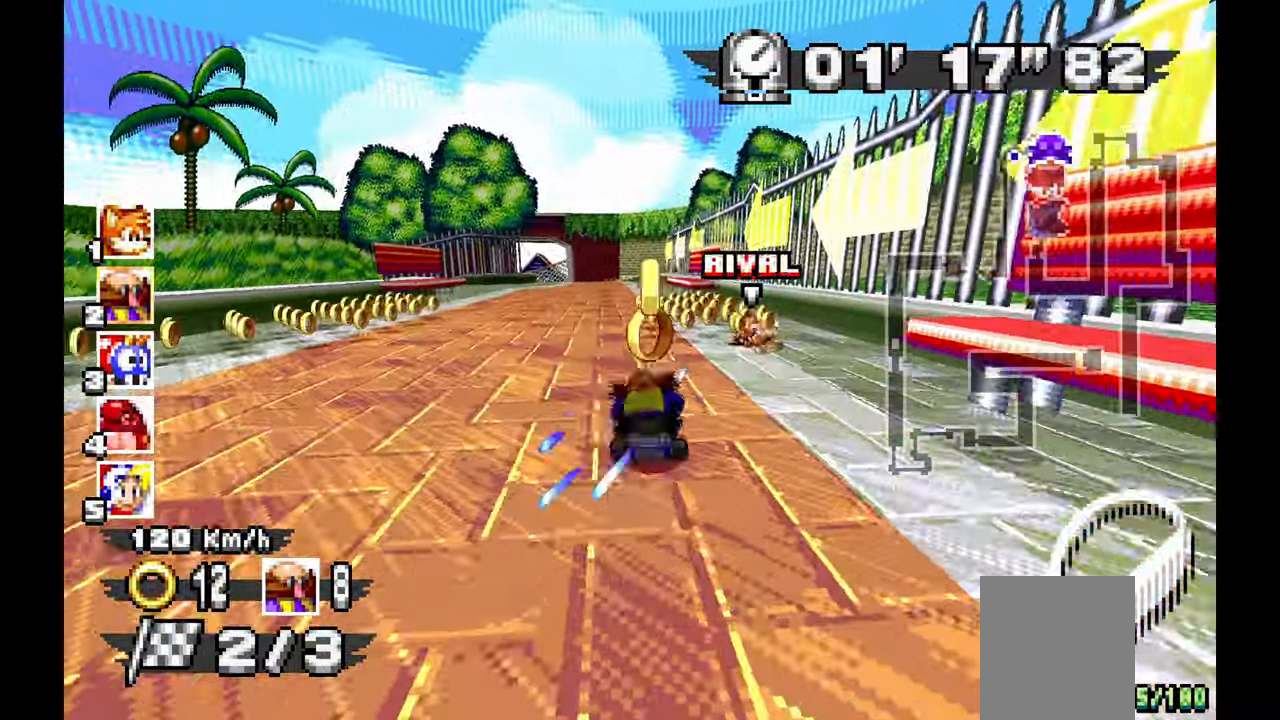
{"dt_ms": 500, "buttons": ["A"], "left_stick": "center", "events": [[483, "left_stick", "center"]]}
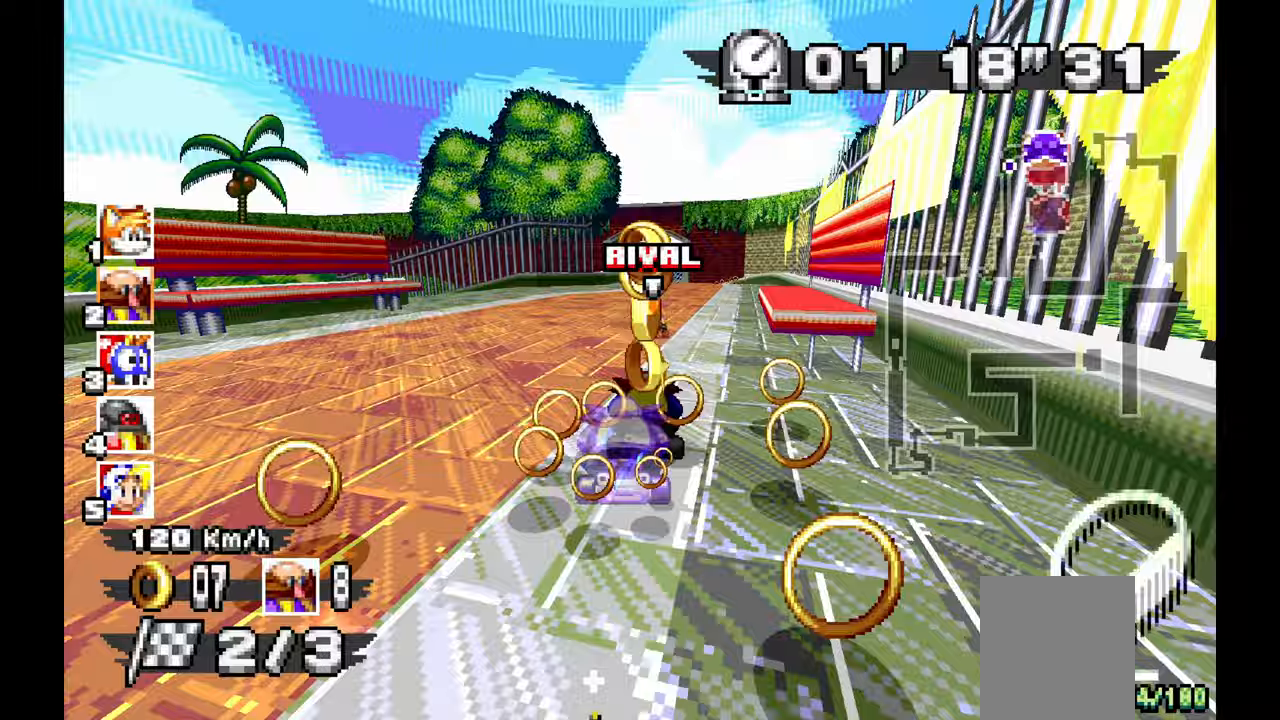
{"dt_ms": 1000, "buttons": ["A"], "left_stick": "up-left", "events": [[67, "left_stick", "right"], [217, "left_stick", "center"], [467, "left_stick", "up-left"], [650, "left_stick", "center"], [900, "left_stick", "up-left"]]}
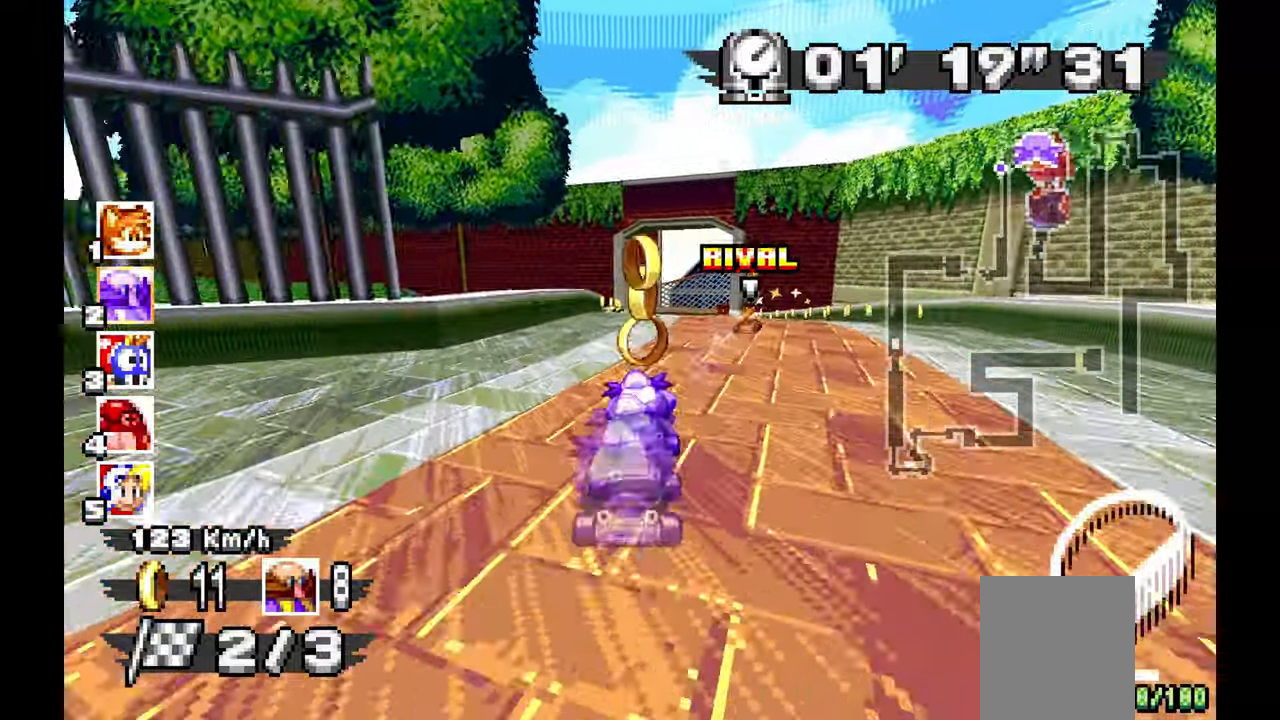
{"dt_ms": 500, "buttons": ["A", "R1"], "left_stick": "left", "events": [[50, "left_stick", "center"], [217, "left_stick", "up-left"], [267, "left_stick", "left"], [333, "R1", "down"]]}
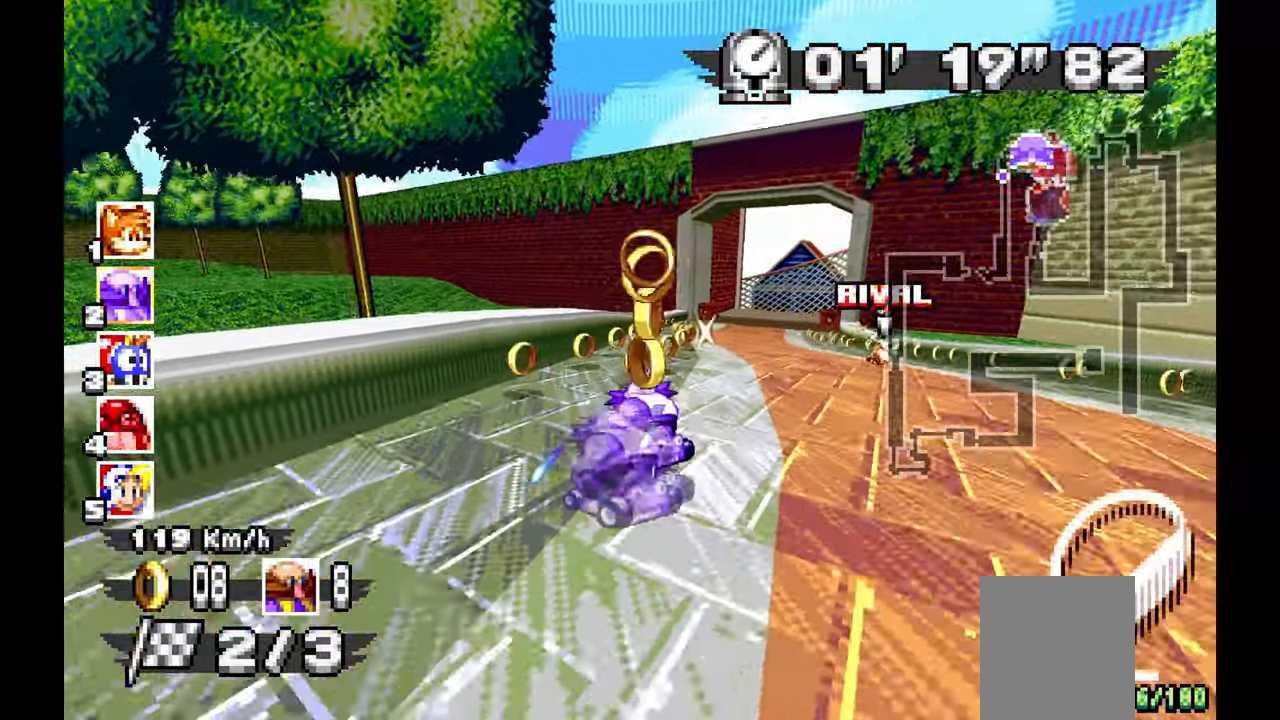
{"dt_ms": 500, "buttons": ["A"], "left_stick": "right", "events": [[233, "left_stick", "right"], [283, "R1", "up"]]}
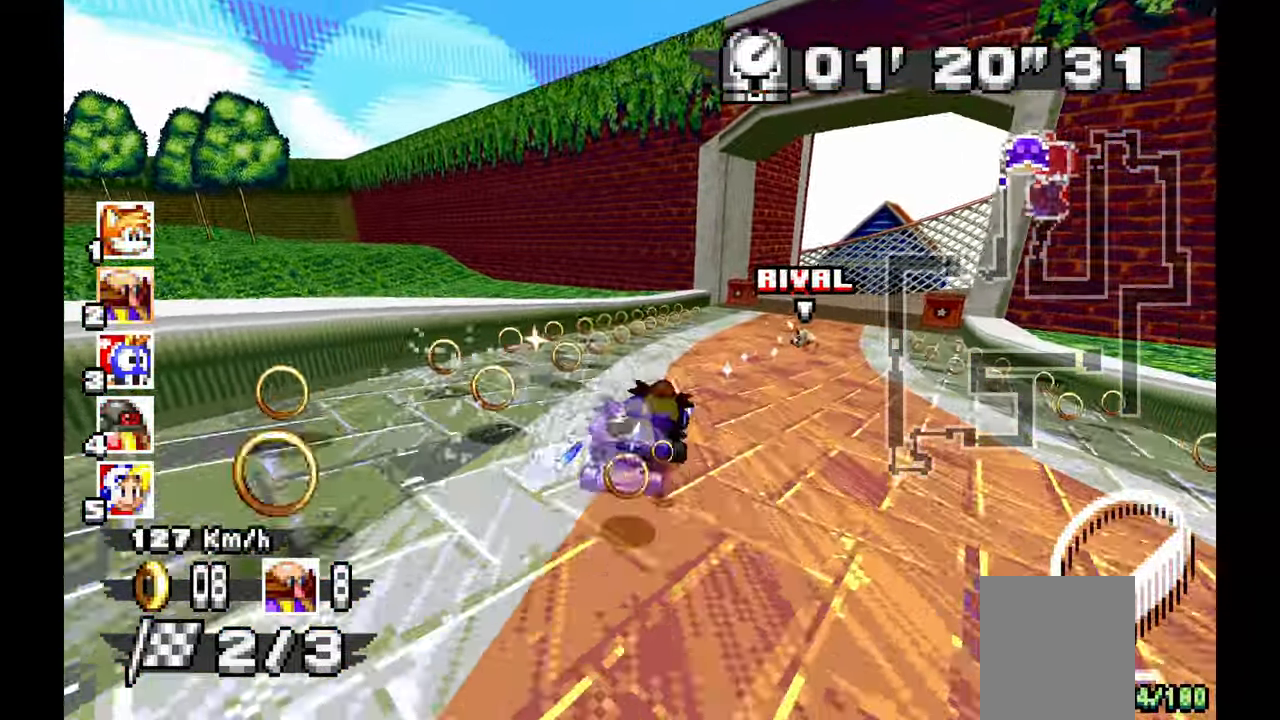
{"dt_ms": 500, "buttons": ["A"], "left_stick": "right", "events": []}
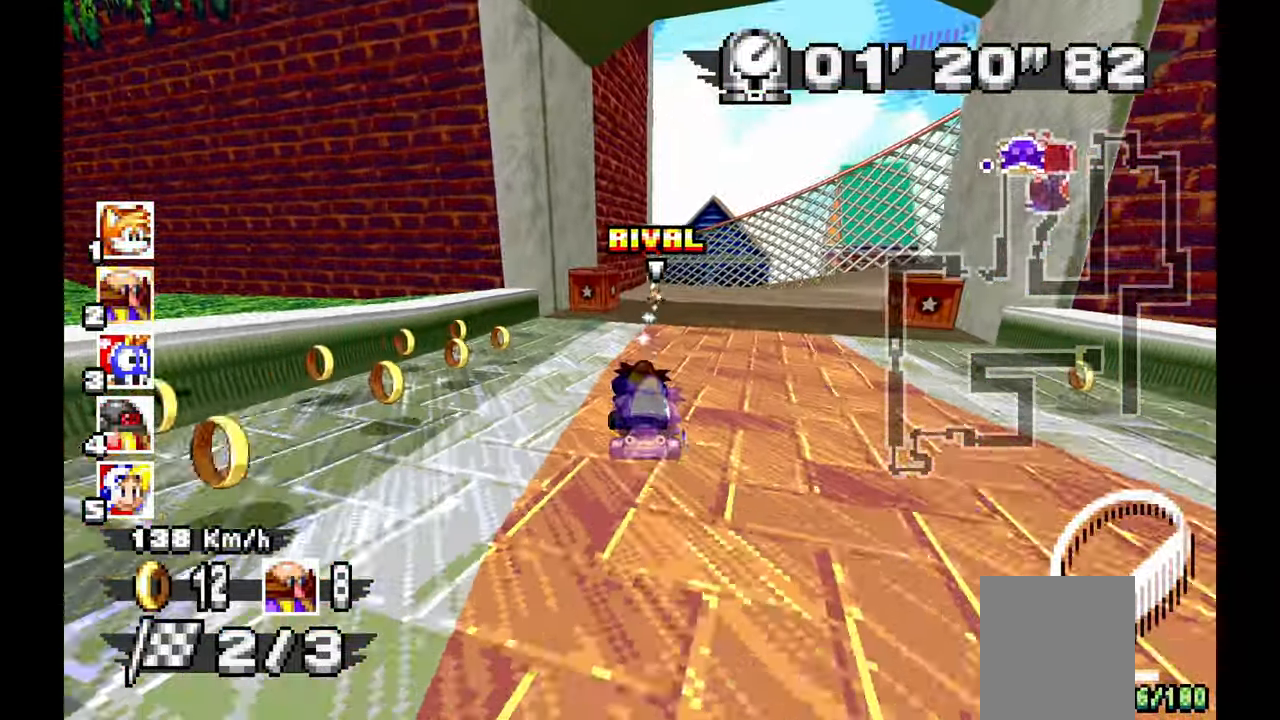
{"dt_ms": 500, "buttons": ["A", "R1"], "left_stick": "left", "events": [[317, "R1", "down"], [350, "left_stick", "left"]]}
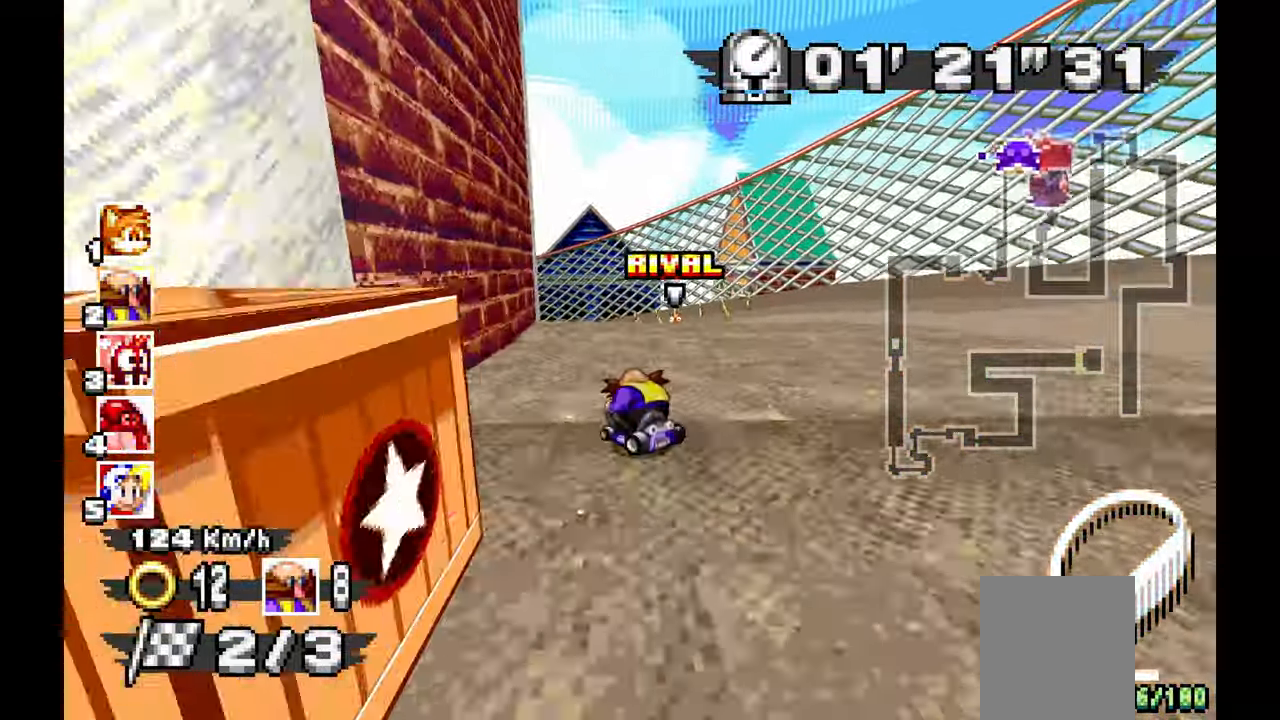
{"dt_ms": 500, "buttons": ["A", "R1"], "left_stick": "left", "events": []}
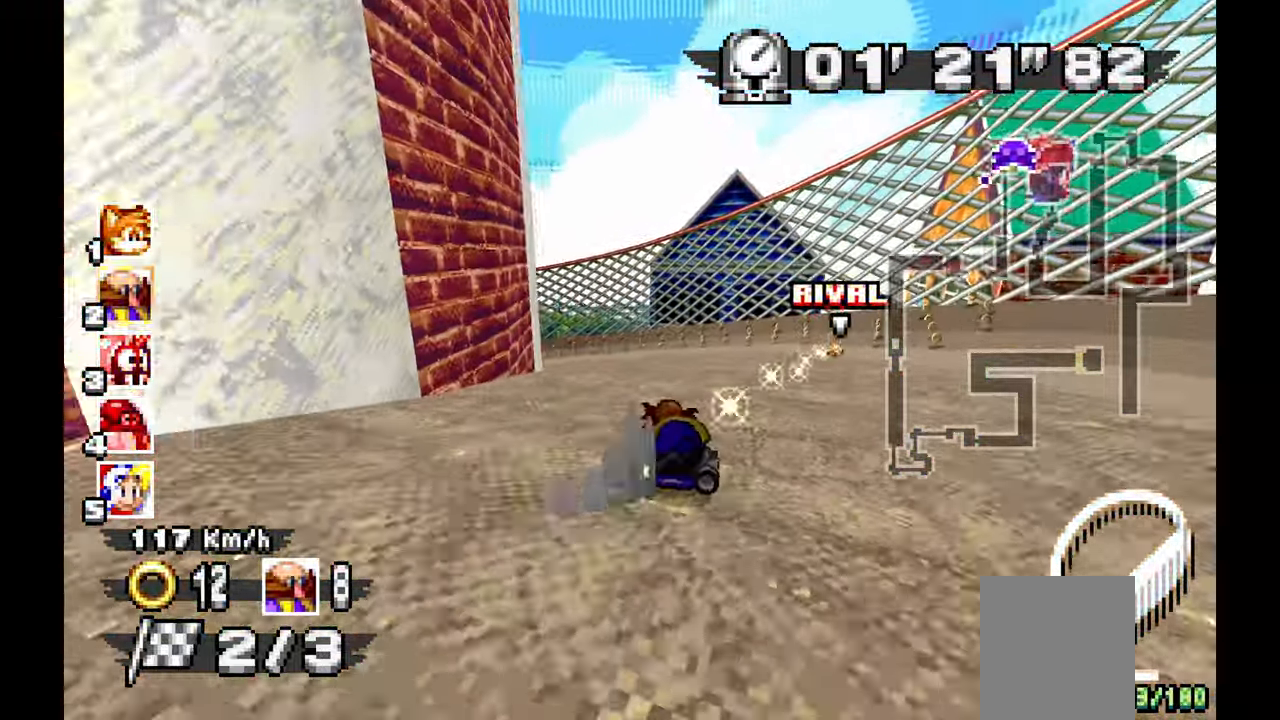
{"dt_ms": 500, "buttons": ["A", "R1"], "left_stick": "right", "events": [[367, "left_stick", "up-right"], [467, "left_stick", "right"]]}
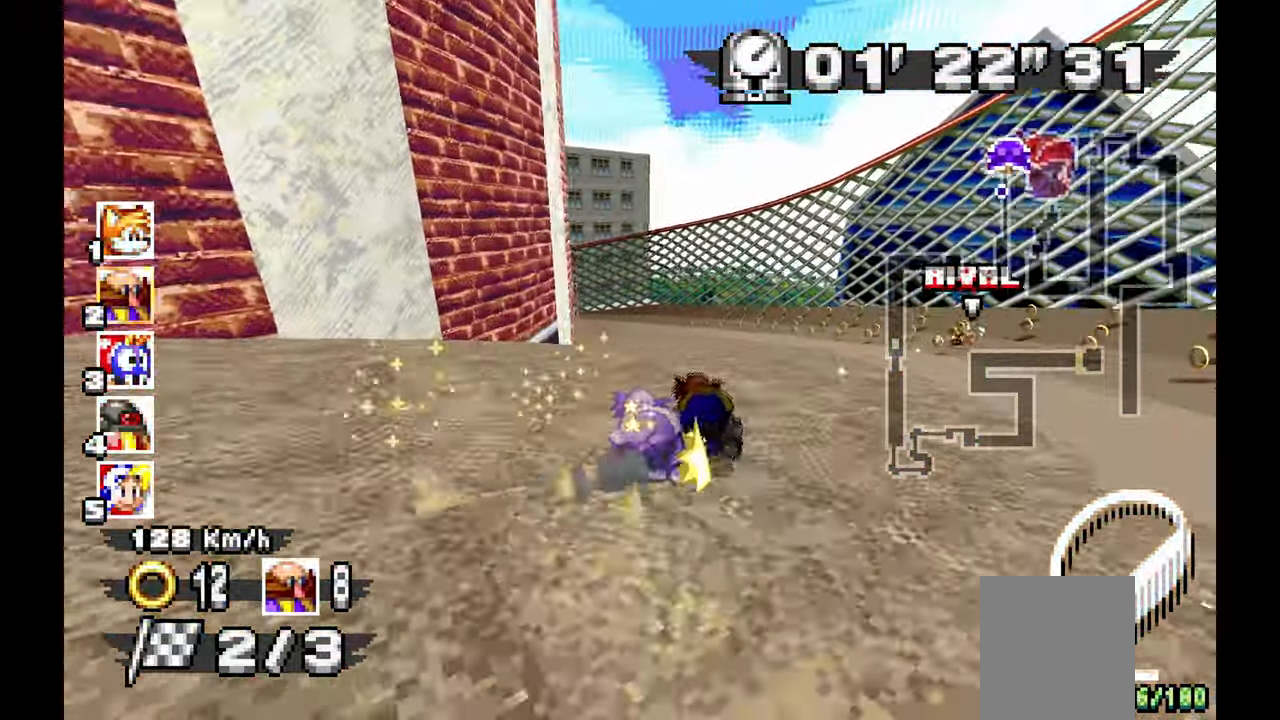
{"dt_ms": 500, "buttons": ["A", "R1"], "left_stick": "right"}
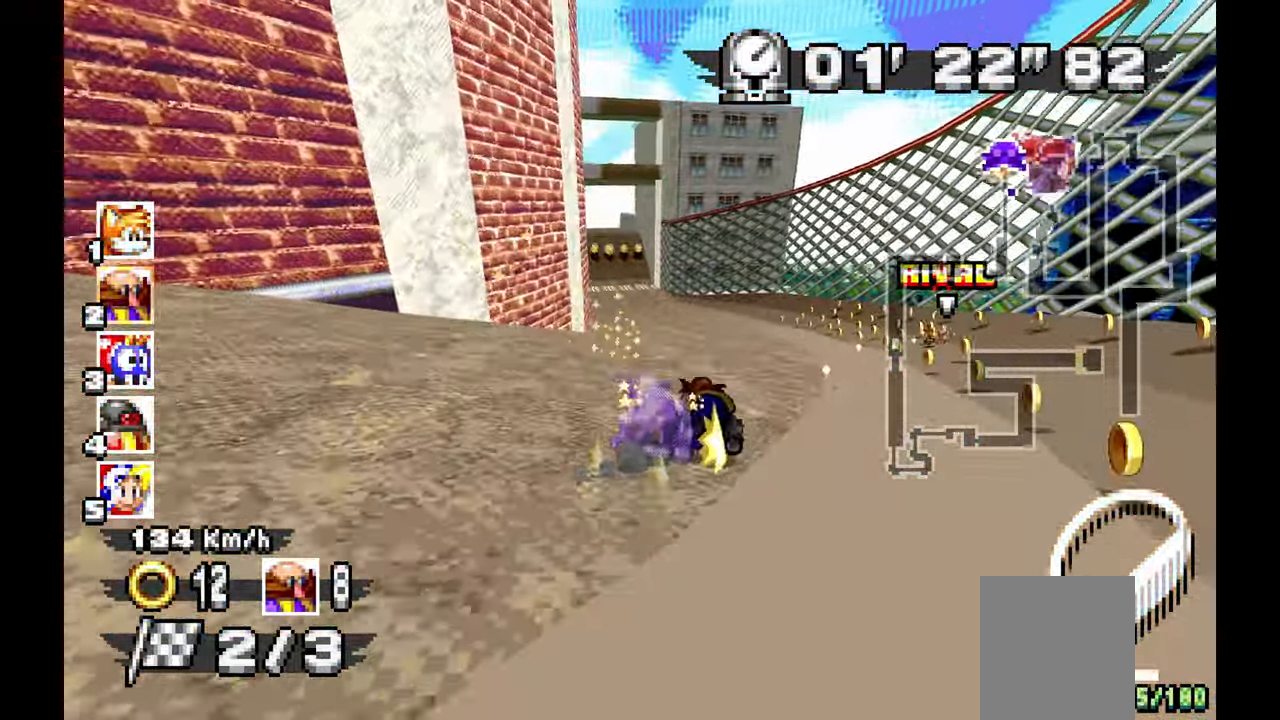
{"dt_ms": 500, "buttons": ["A", "R1"], "left_stick": "up-left", "events": [[167, "left_stick", "center"], [233, "left_stick", "up-left"]]}